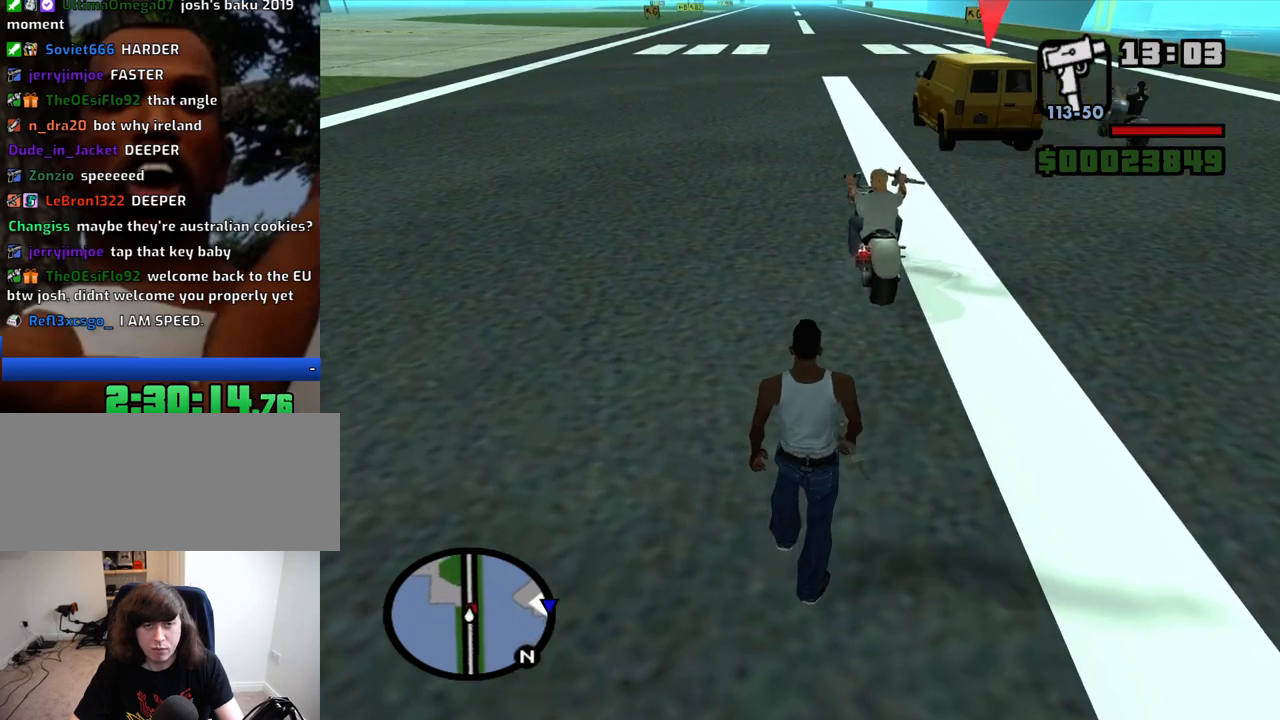
Gameplay with keyboard and mouse; each line is a JSON object with the keys and mouse buttons held at the frame after it. "events" lists presses ("down") and releases ("up") of "1", "2", "3", "4", "5", "6", "8", "a", "alt", "c", "ctrl", "d", "down", "e", "escape", "f", "f1", "f2", "f3", "g", "h", "left", "num2", "q", "r", "right", "s", "shift", "space", "t", "tab", "up", "v", "w", "x", "z", "mouse_left", "mouse_middle", "mouse_right", "mouse_wheel_up" and "mouse_wheel_down" between this image and that frame as [ms after this image, input, new state], when the widget could be followed in between. "mouse_left", "mouse_middle", "mouse_right", "mouse_wheel_up", "mouse_wheel_down" = the "left", "middle", "right", "wheel_up", "wheel_down" buttons of the "mouse" list. No other keys are recorded. Mouse movement is not recorded.
{"keys": [], "mouse": [], "events": [[33, "f", "down"], [133, "f", "up"], [266, "f", "down"], [316, "f", "up"], [466, "f", "down"], [500, "f", "up"]]}
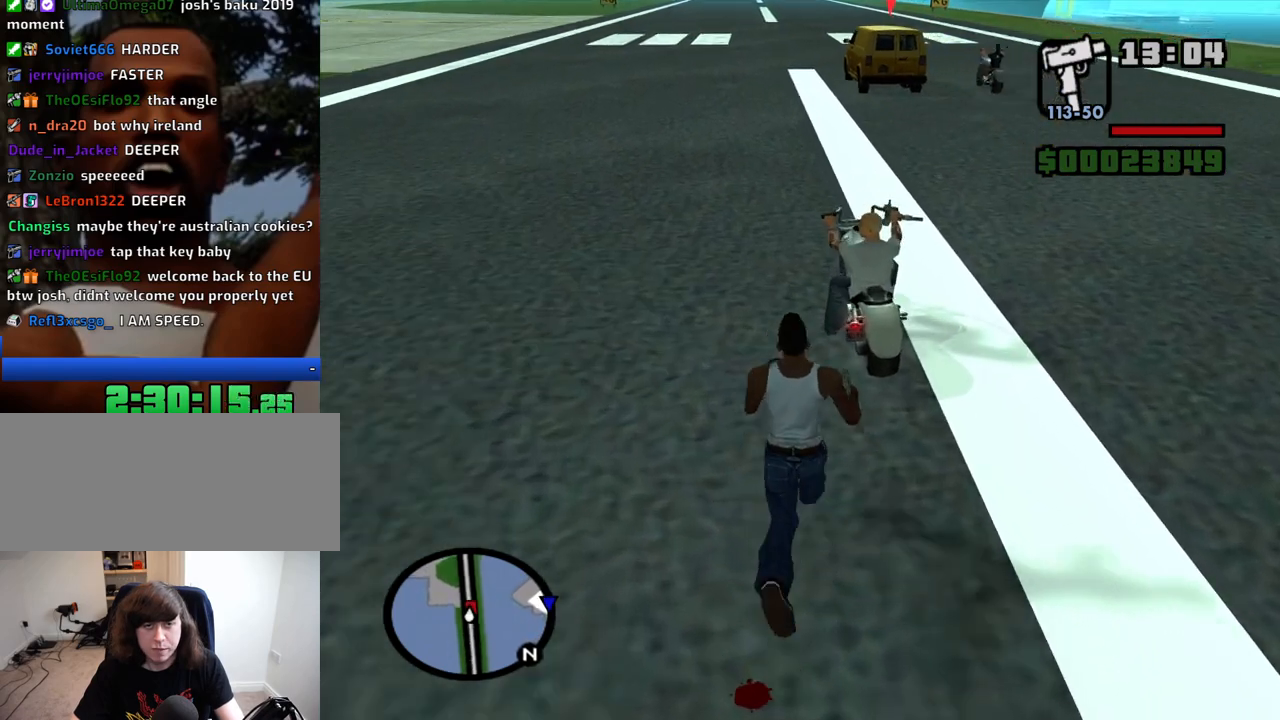
{"keys": [], "mouse": [], "events": [[150, "f", "down"], [200, "f", "up"]]}
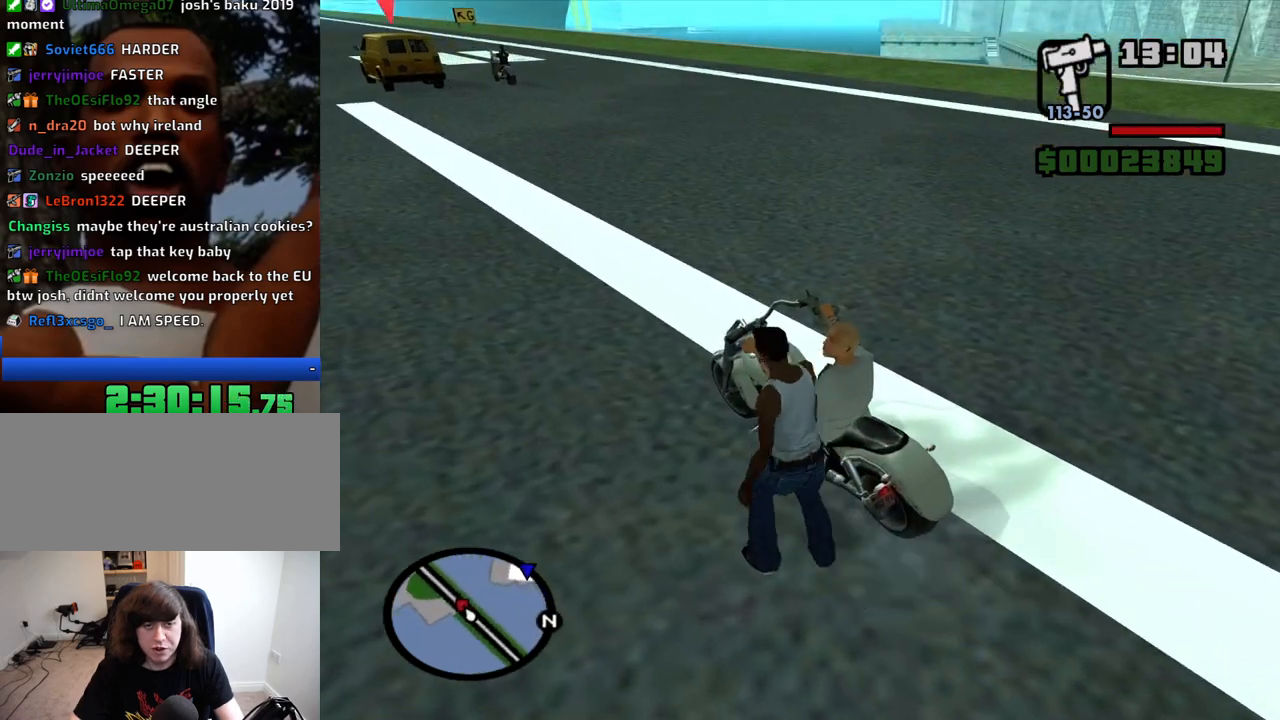
{"keys": [], "mouse": [], "events": []}
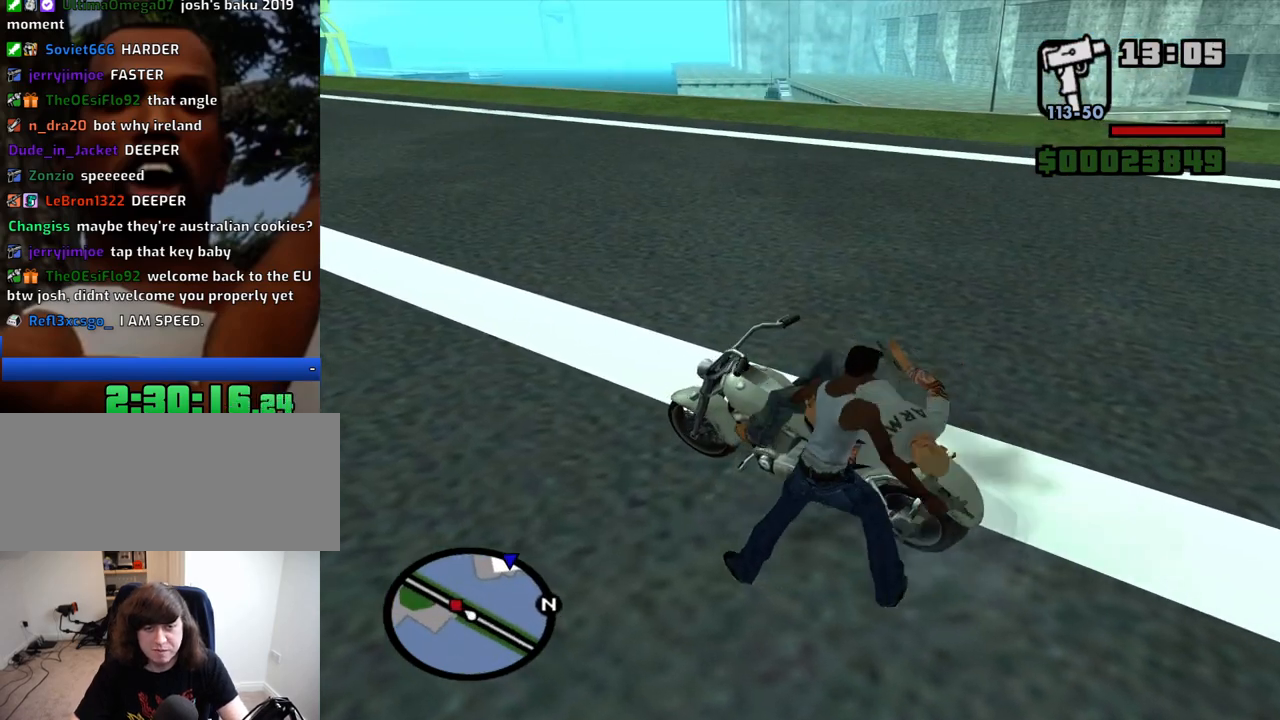
{"keys": [], "mouse": [], "events": []}
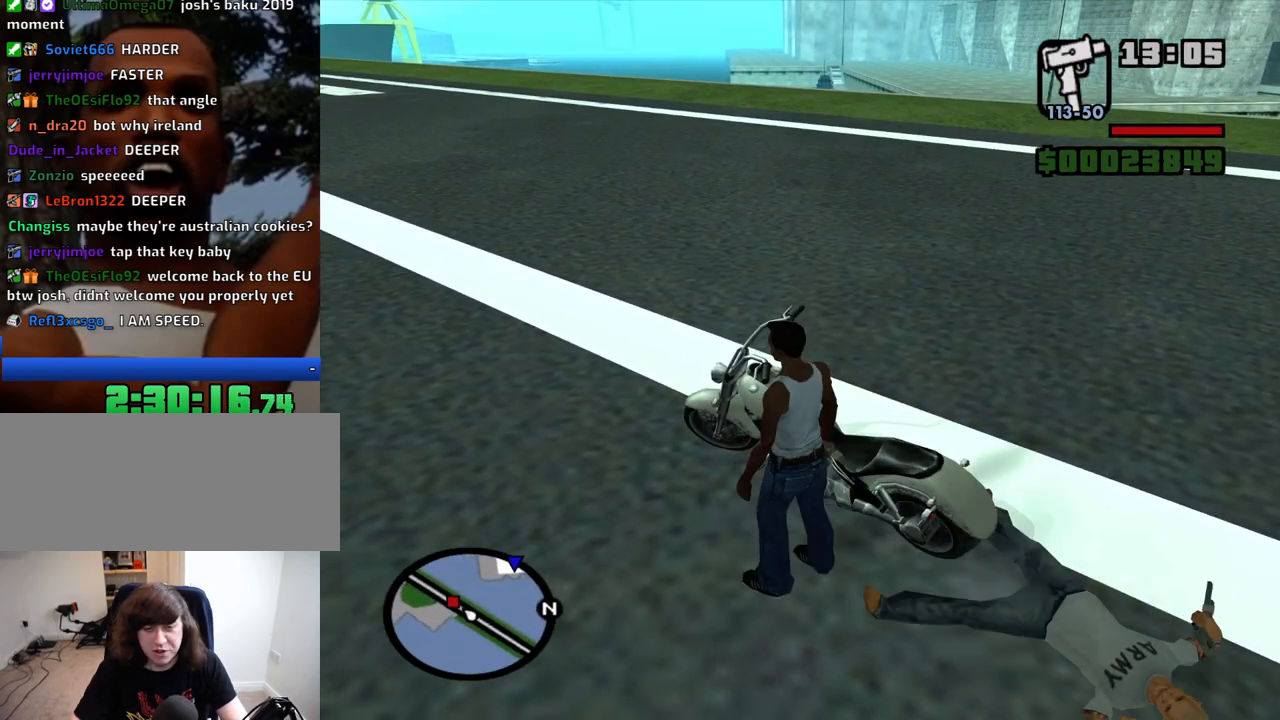
{"keys": ["w"], "mouse": [], "events": [[283, "w", "down"]]}
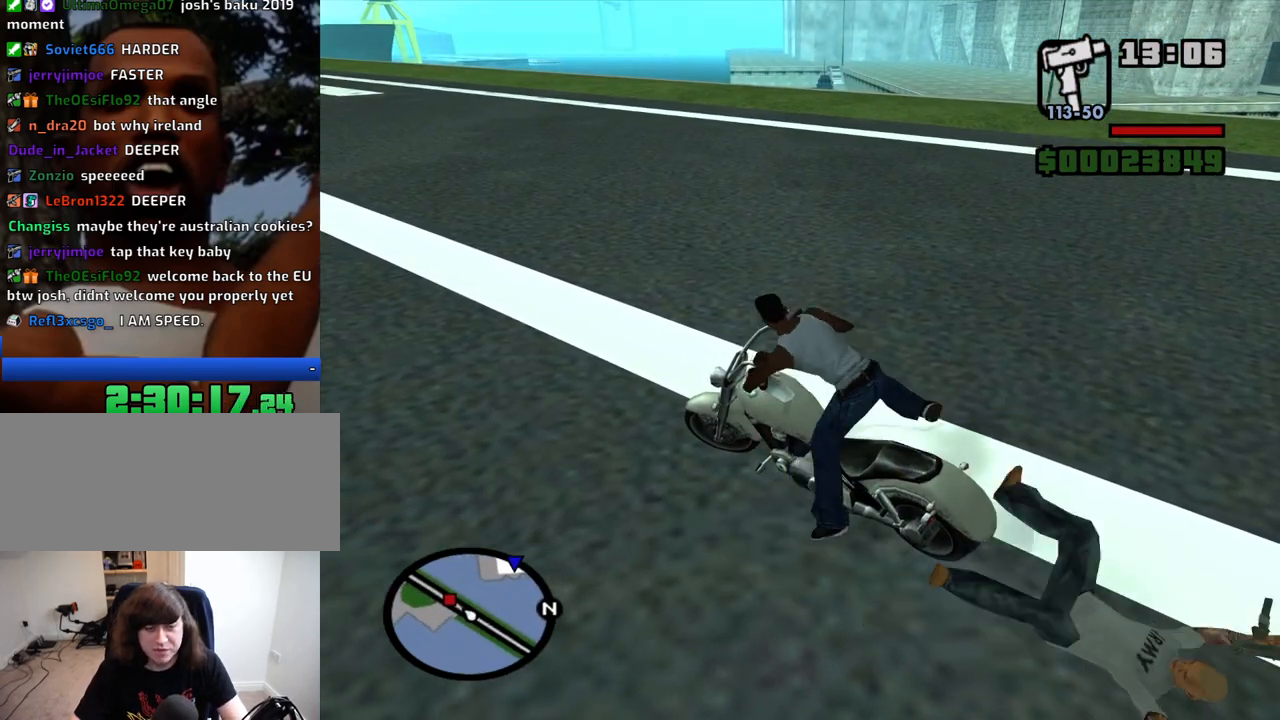
{"keys": ["w"], "mouse": [], "events": [[16, "2", "down"], [166, "2", "up"], [216, "2", "down"], [350, "2", "up"], [400, "2", "down"], [483, "2", "up"]]}
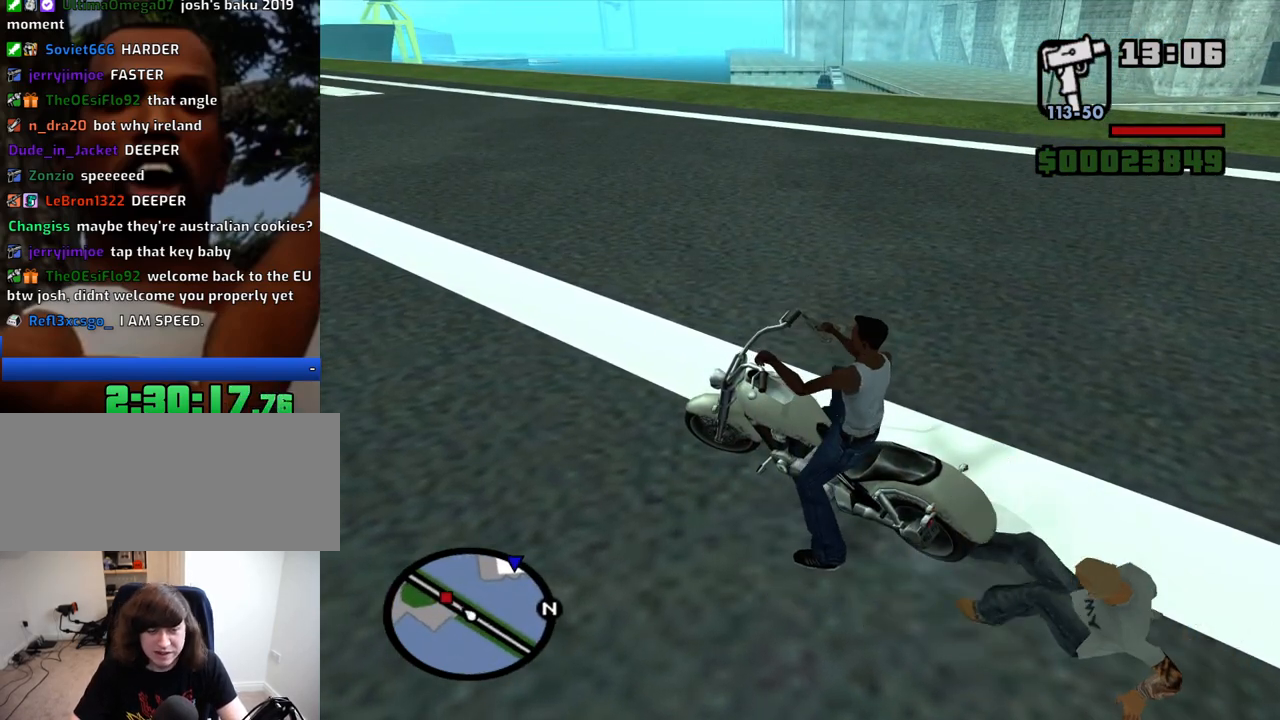
{"keys": ["2", "w"], "mouse": [], "events": [[83, "2", "down"], [183, "2", "up"], [266, "2", "down"], [366, "2", "up"], [466, "2", "down"]]}
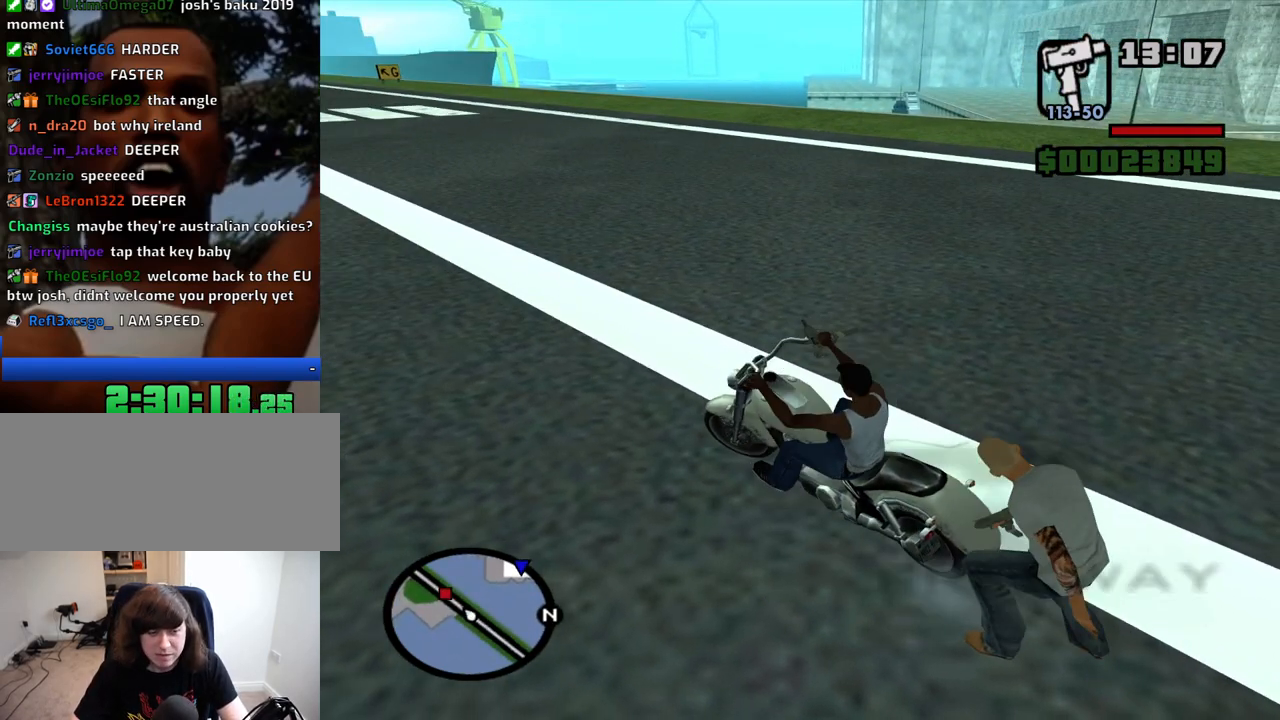
{"keys": ["w"], "mouse": [], "events": [[50, "2", "up"], [150, "2", "down"], [250, "2", "up"], [333, "2", "down"], [483, "2", "up"]]}
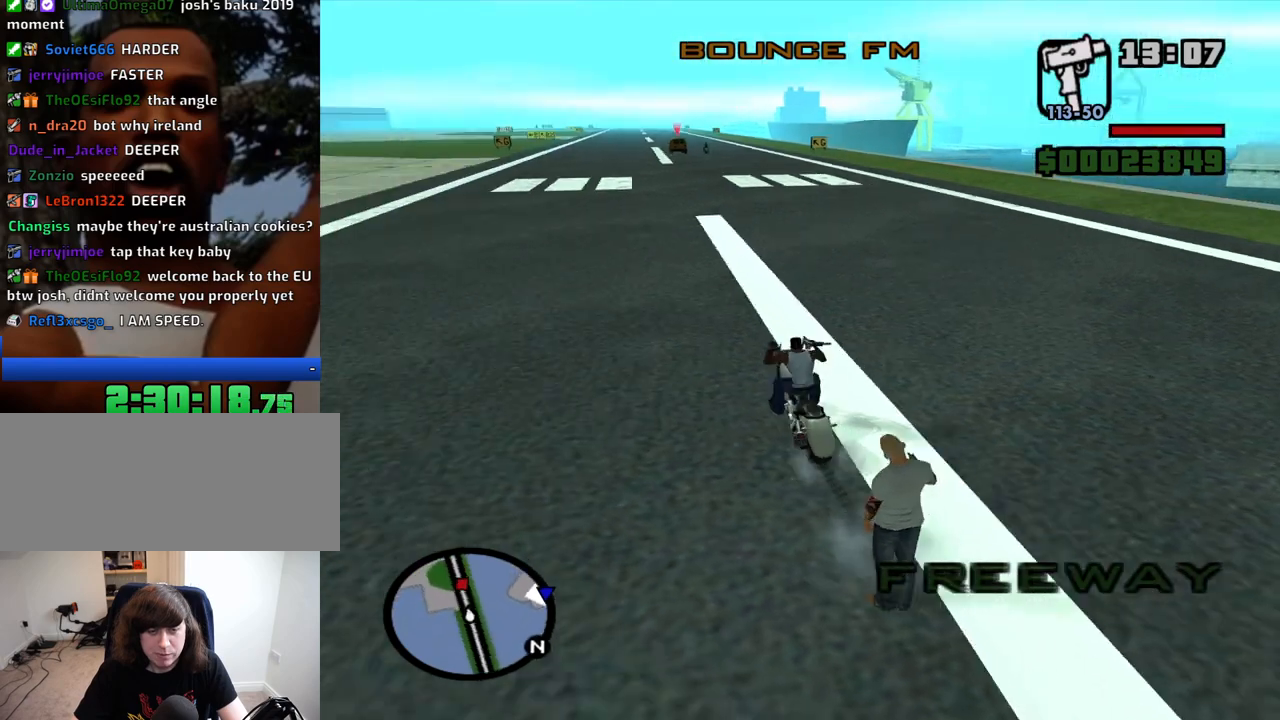
{"keys": ["w"], "mouse": [], "events": [[16, "2", "down"], [166, "2", "up"], [216, "2", "down"], [300, "2", "up"], [400, "2", "down"], [483, "2", "up"]]}
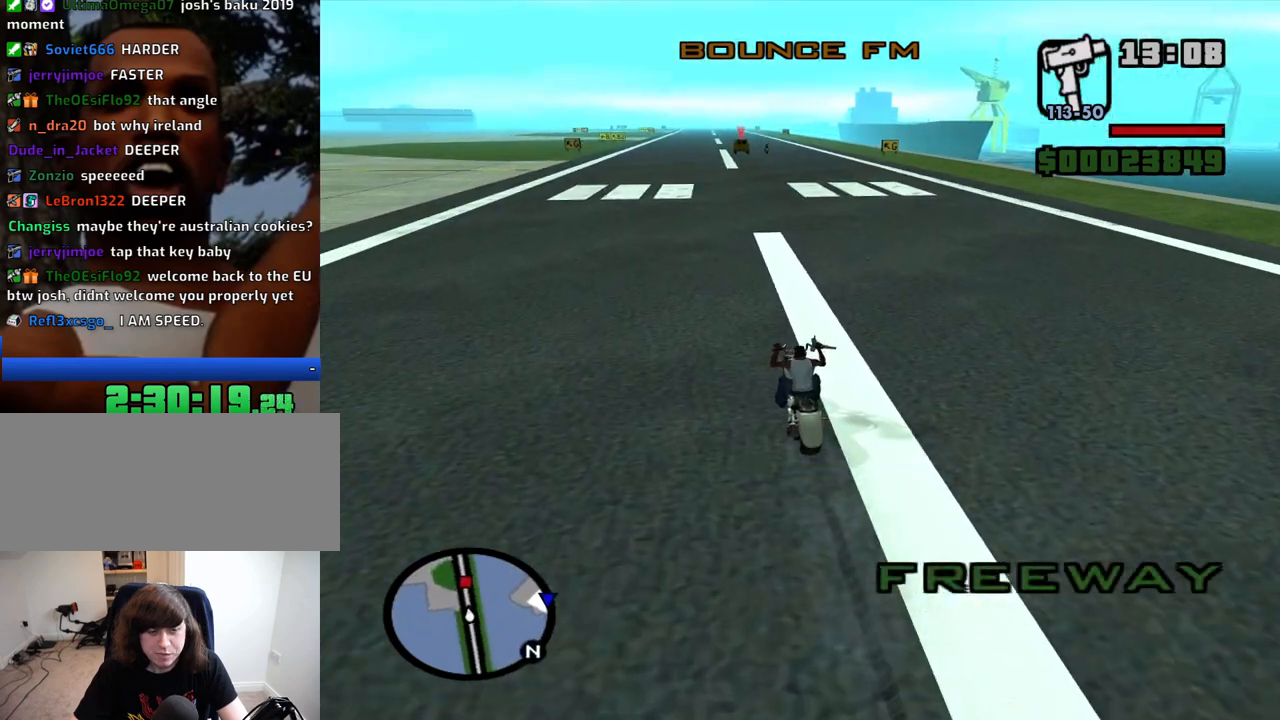
{"keys": ["w"], "mouse": [], "events": [[33, "2", "down"], [133, "2", "up"], [216, "2", "down"], [316, "2", "up"], [416, "2", "down"], [500, "2", "up"]]}
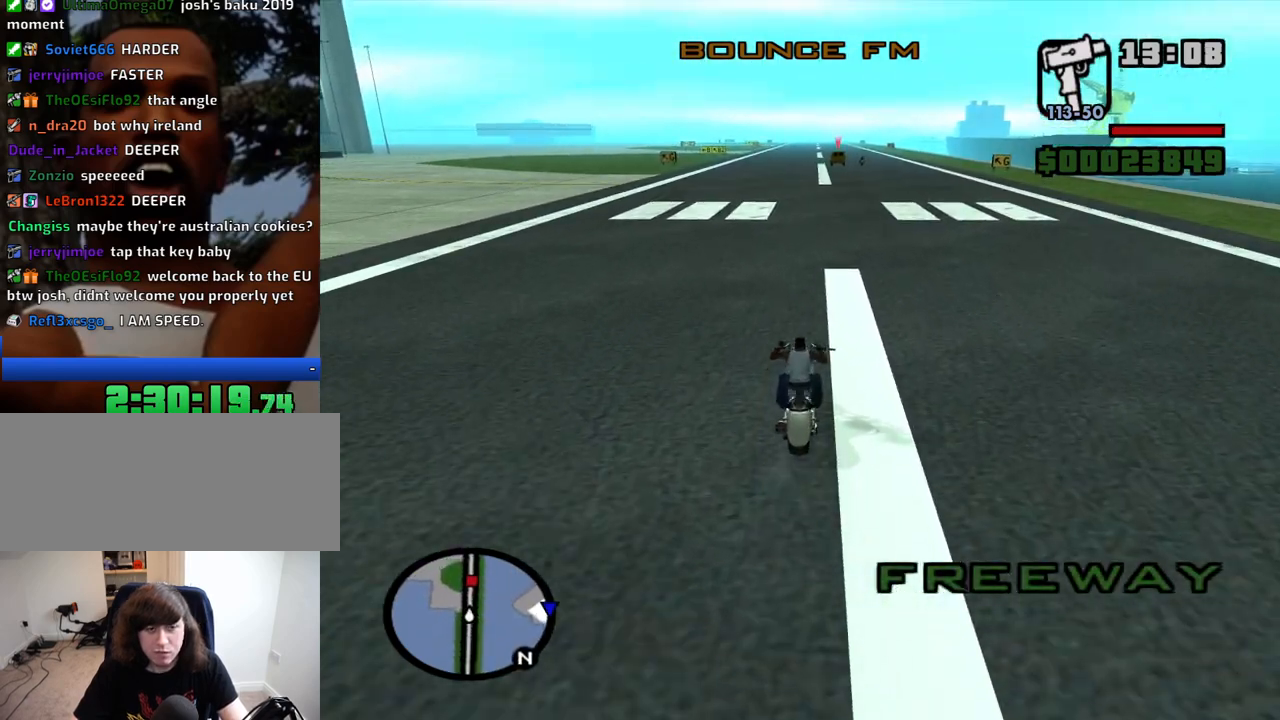
{"keys": ["2", "w"], "mouse": [], "events": [[50, "2", "down"], [200, "2", "up"], [233, "2", "down"], [383, "2", "up"], [433, "2", "down"]]}
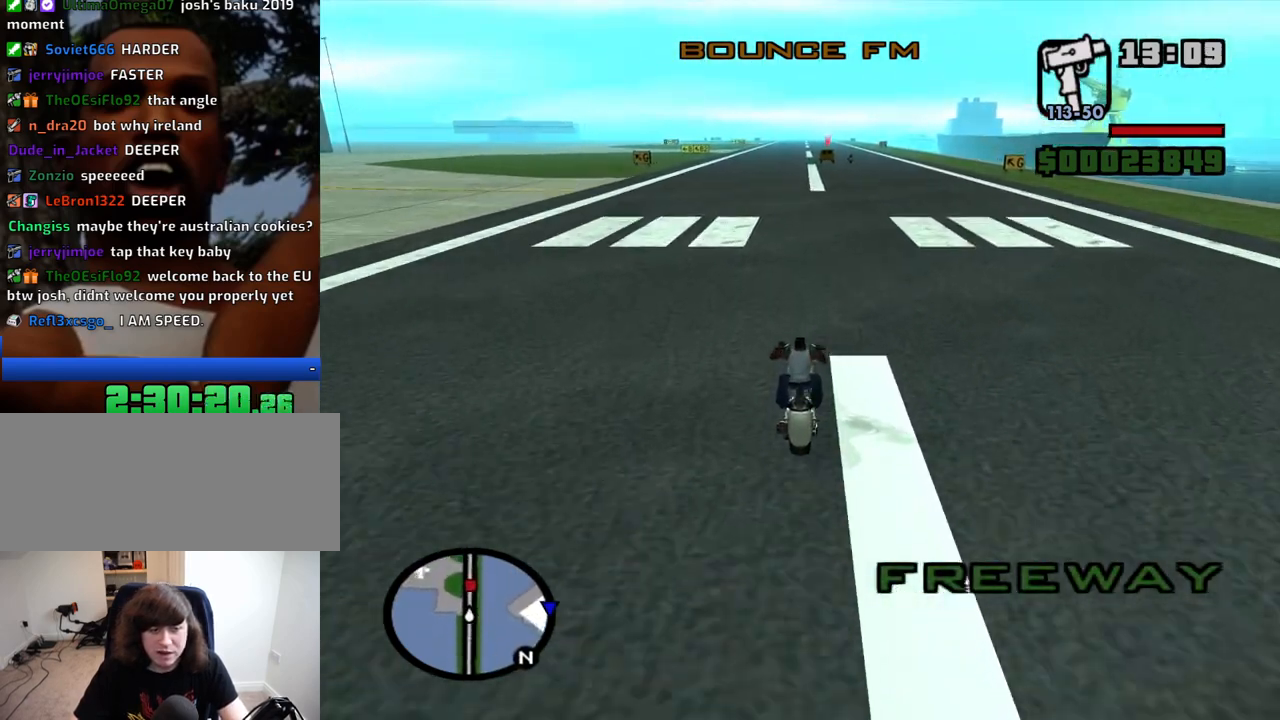
{"keys": ["2", "w"], "mouse": [], "events": [[66, "2", "up"], [116, "2", "down"], [216, "d", "down"], [250, "2", "up"], [300, "2", "down"], [350, "d", "up"], [400, "2", "up"], [500, "2", "down"]]}
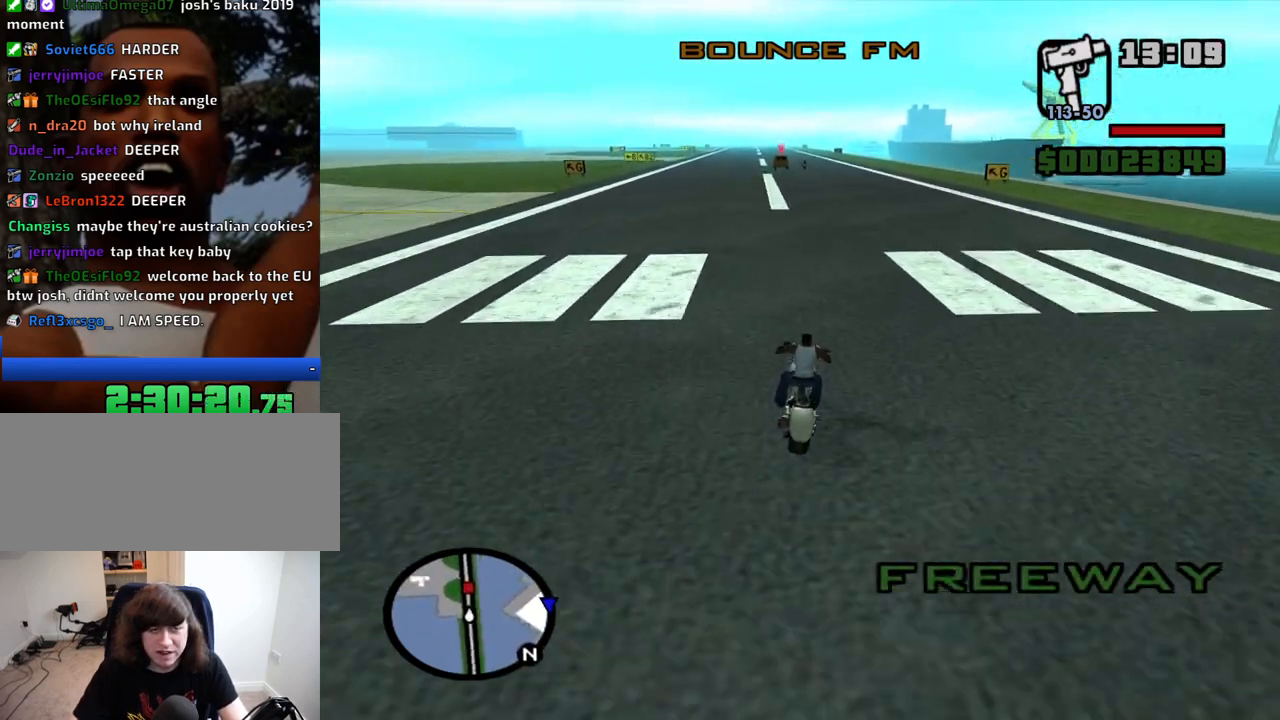
{"keys": ["2", "w"], "mouse": [], "events": [[83, "2", "up"], [183, "2", "down"], [266, "2", "up"], [316, "2", "down"], [466, "2", "up"], [500, "2", "down"]]}
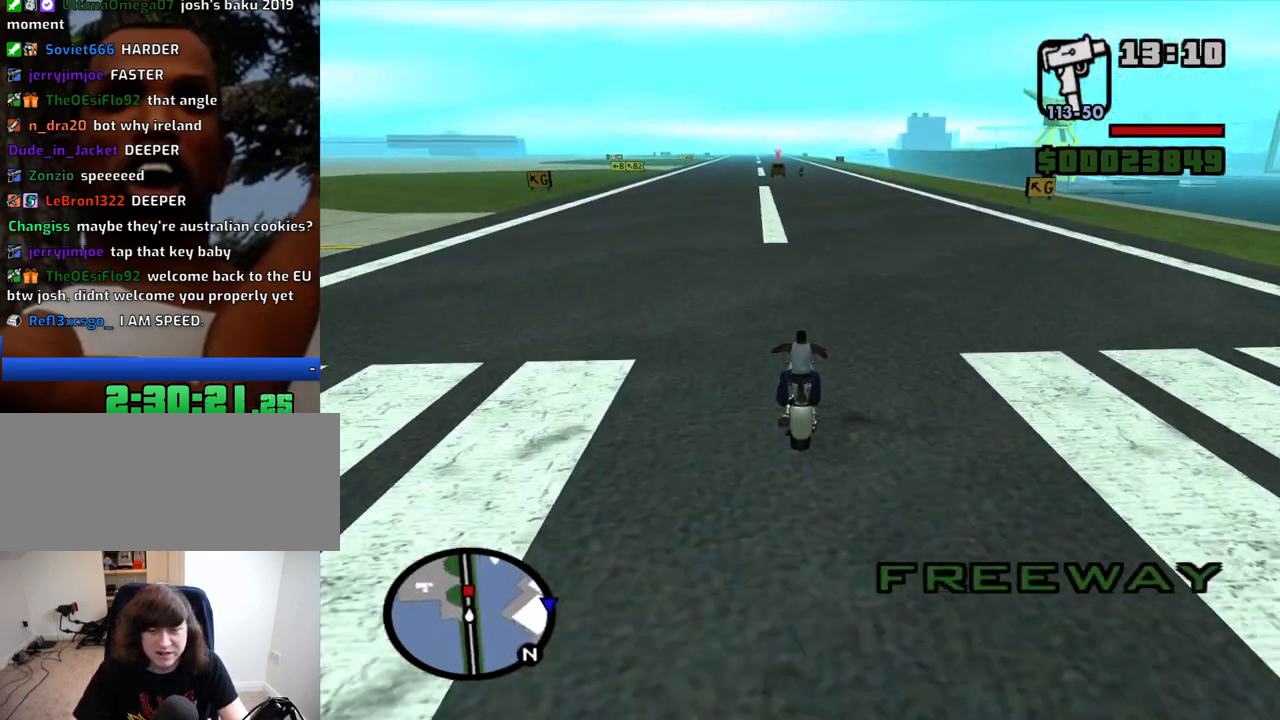
{"keys": ["w"], "mouse": [], "events": [[100, "2", "up"], [200, "2", "down"], [283, "2", "up"], [333, "2", "down"], [466, "2", "up"]]}
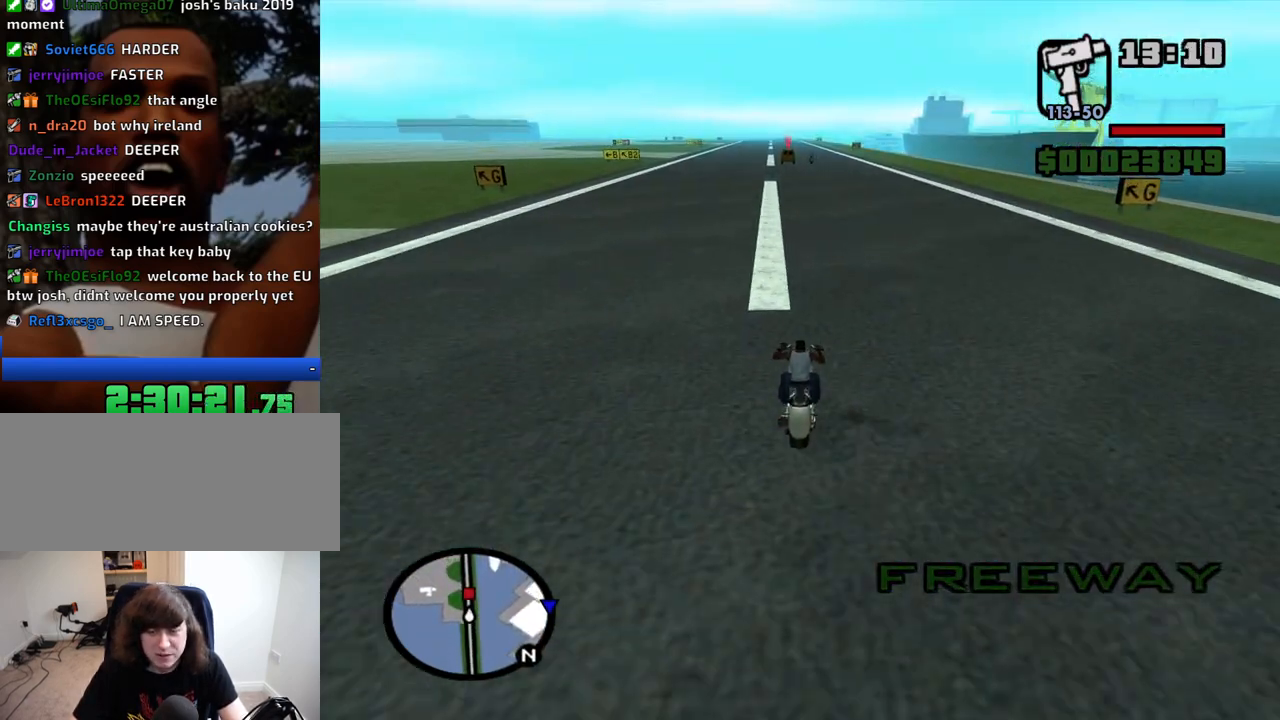
{"keys": ["w"], "mouse": [], "events": [[16, "2", "down"], [166, "2", "up"], [216, "2", "down"], [300, "2", "up"], [350, "2", "down"], [483, "2", "up"]]}
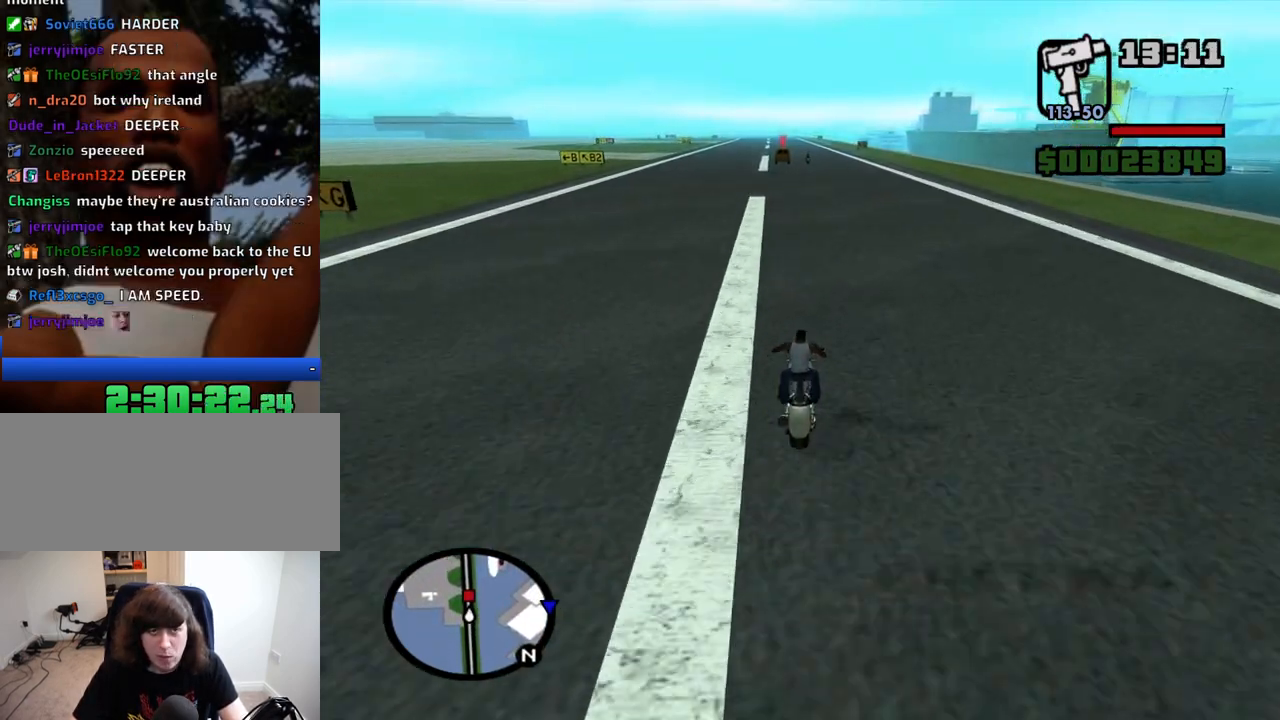
{"keys": ["w"], "mouse": [], "events": [[33, "2", "down"], [133, "2", "up"], [216, "2", "down"], [316, "2", "up"], [416, "2", "down"], [500, "2", "up"]]}
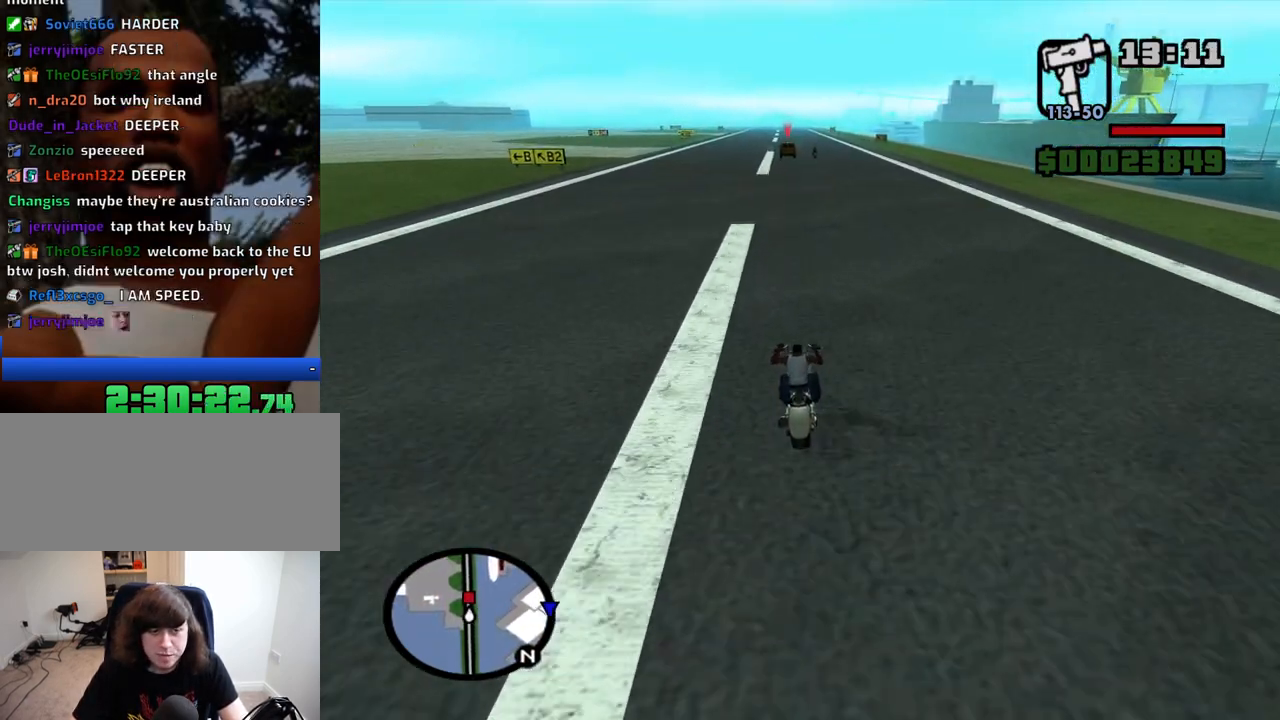
{"keys": ["2", "d", "w"], "mouse": [], "events": [[100, "2", "down"], [200, "2", "up"], [283, "2", "down"], [383, "2", "up"], [483, "2", "down"], [483, "d", "down"]]}
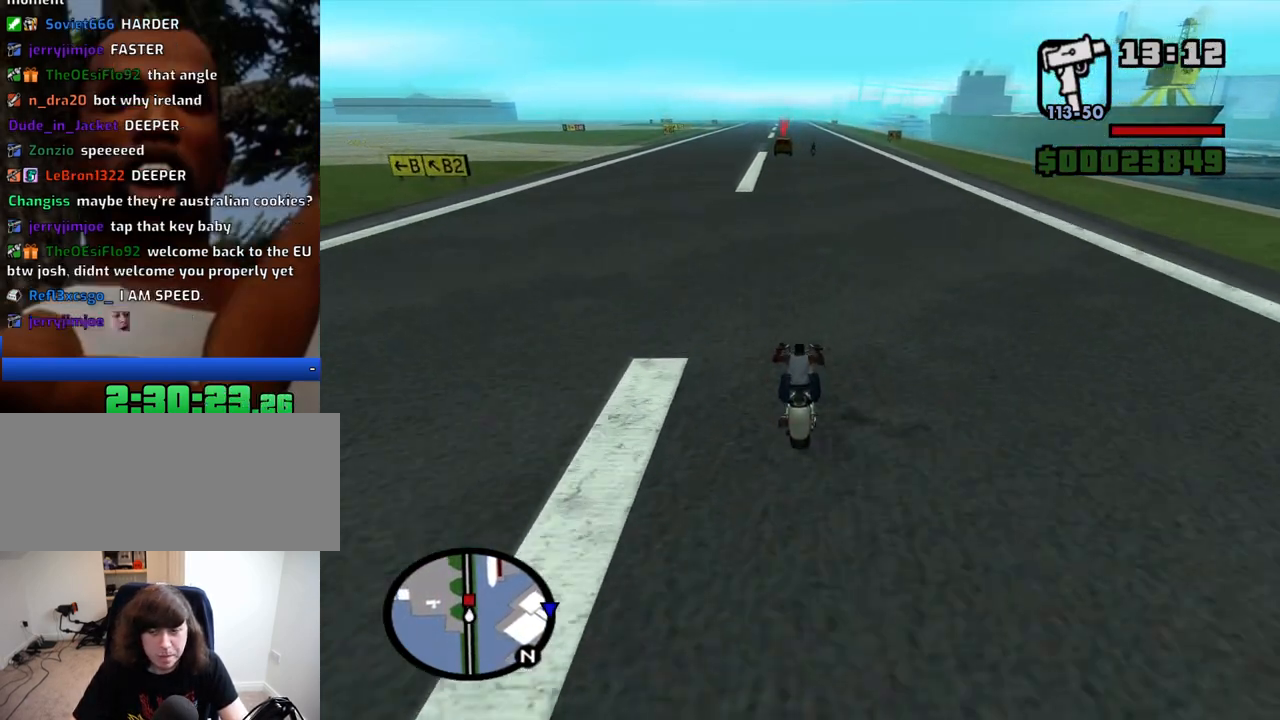
{"keys": ["2", "w"], "mouse": [], "events": [[16, "d", "up"], [66, "2", "up"], [166, "2", "down"], [250, "2", "up"], [300, "2", "down"], [450, "2", "up"], [483, "2", "down"]]}
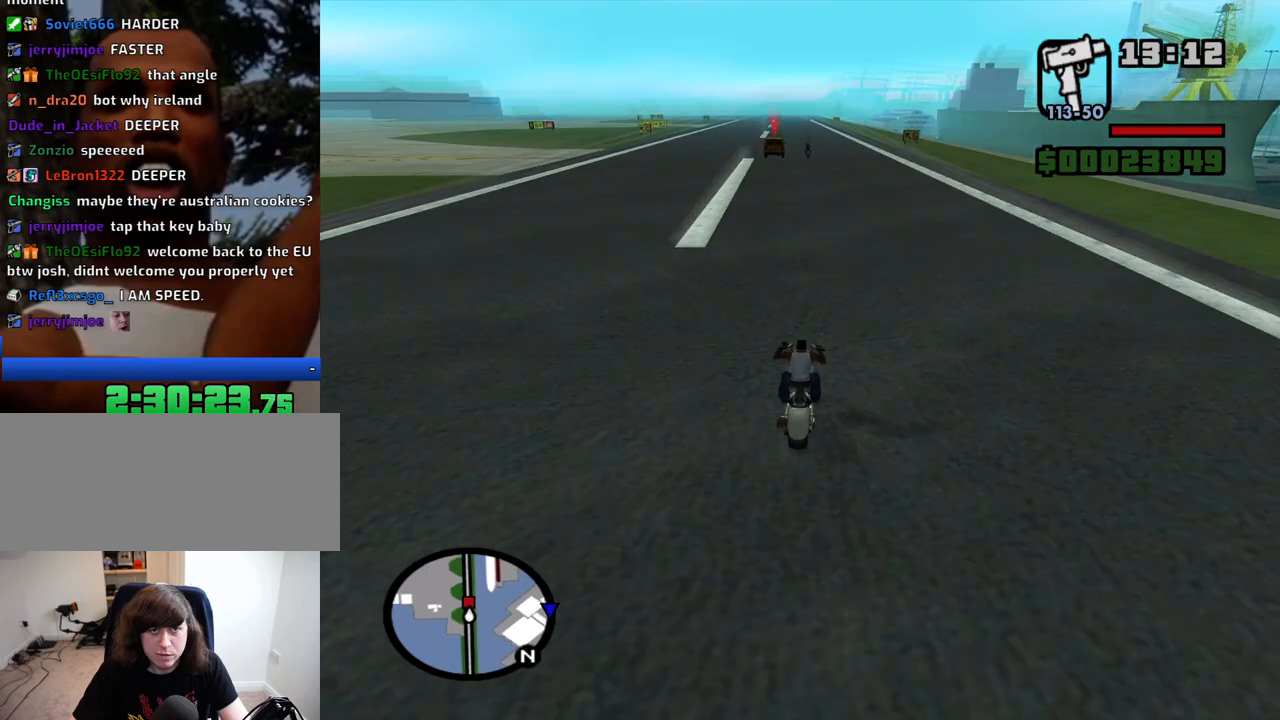
{"keys": ["2", "w"], "mouse": [], "events": [[83, "2", "up"], [183, "2", "down"], [266, "2", "up"], [366, "2", "down"], [466, "2", "up"], [500, "2", "down"]]}
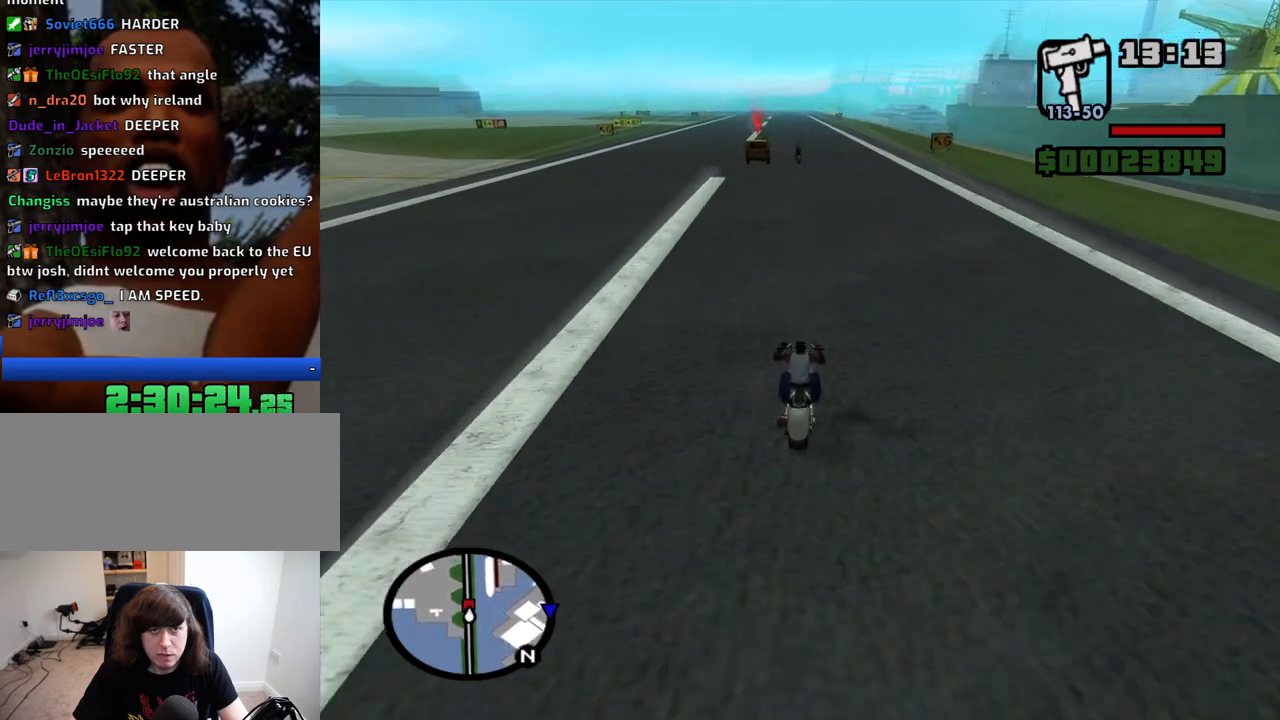
{"keys": ["2", "w"], "mouse": [], "events": [[150, "2", "up"], [150, "a", "down"], [200, "a", "up"], [233, "2", "down"], [333, "2", "up"], [433, "2", "down"]]}
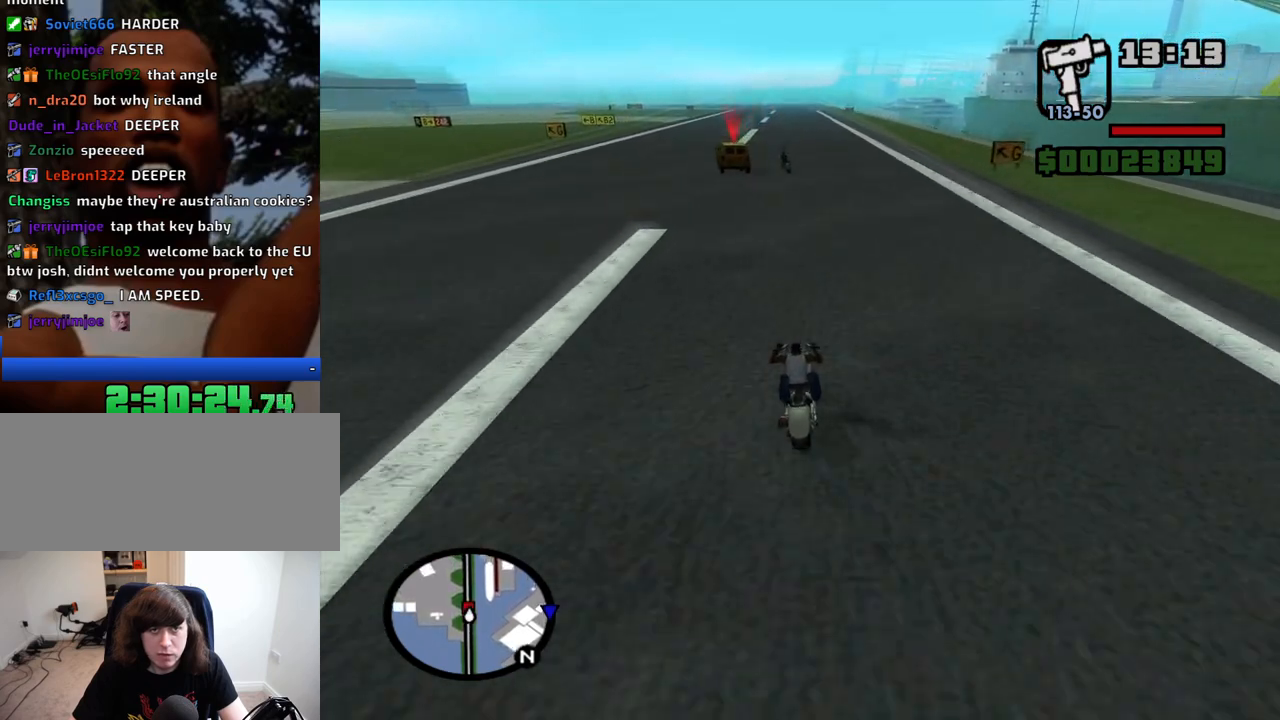
{"keys": ["f"], "mouse": [], "events": [[16, "2", "up"], [16, "a", "down"], [116, "2", "down"], [216, "2", "up"], [216, "a", "up"], [216, "w", "up"], [250, "f", "down"]]}
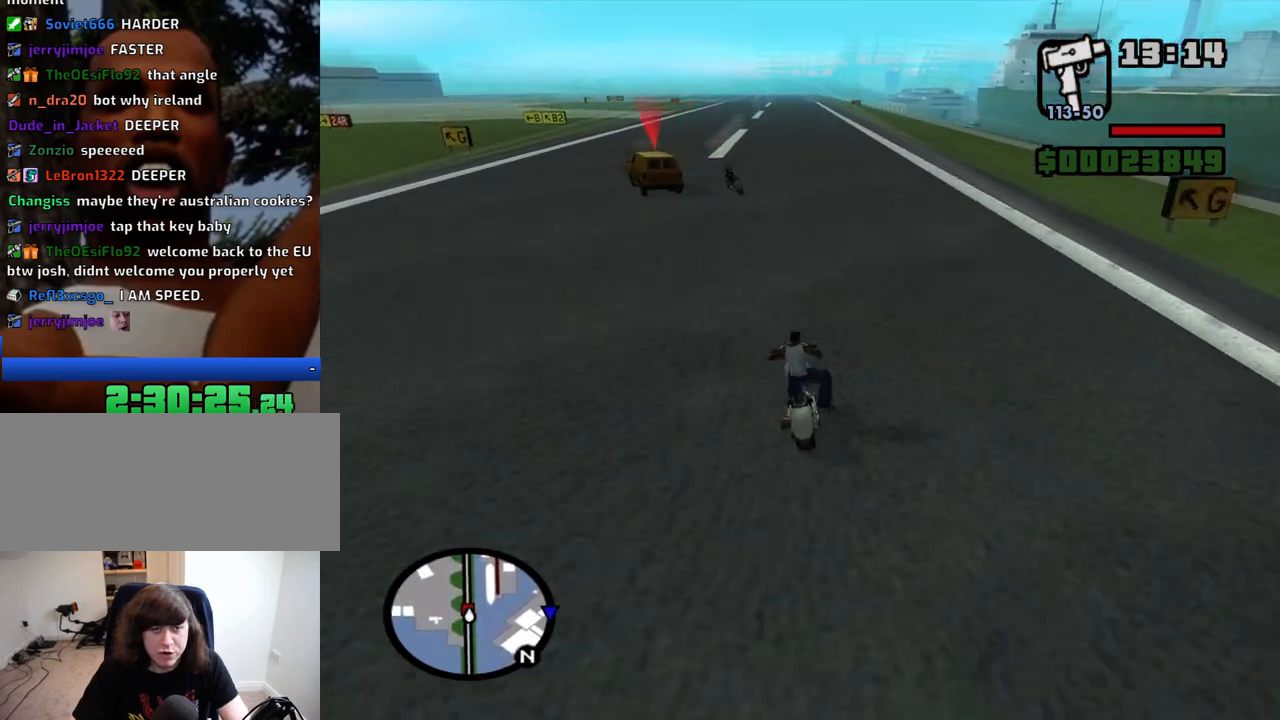
{"keys": ["w"], "mouse": [], "events": [[183, "f", "up"], [266, "w", "down"]]}
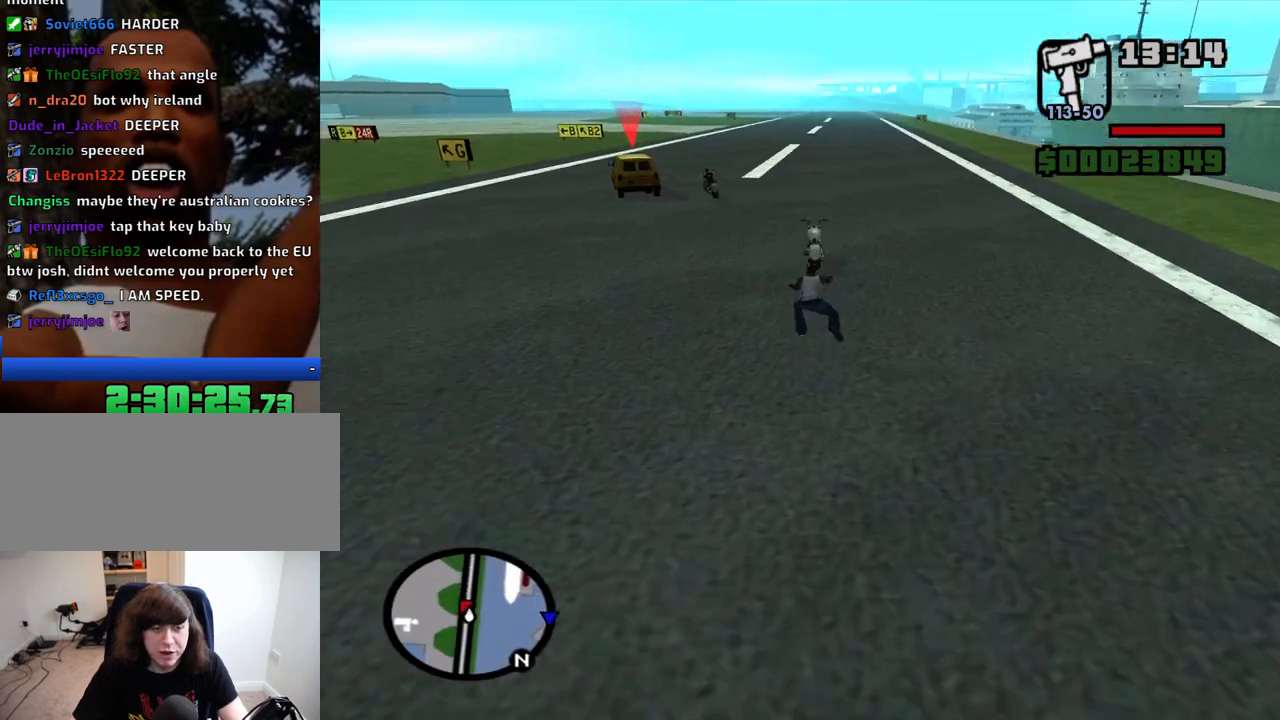
{"keys": ["w"], "mouse": [], "events": []}
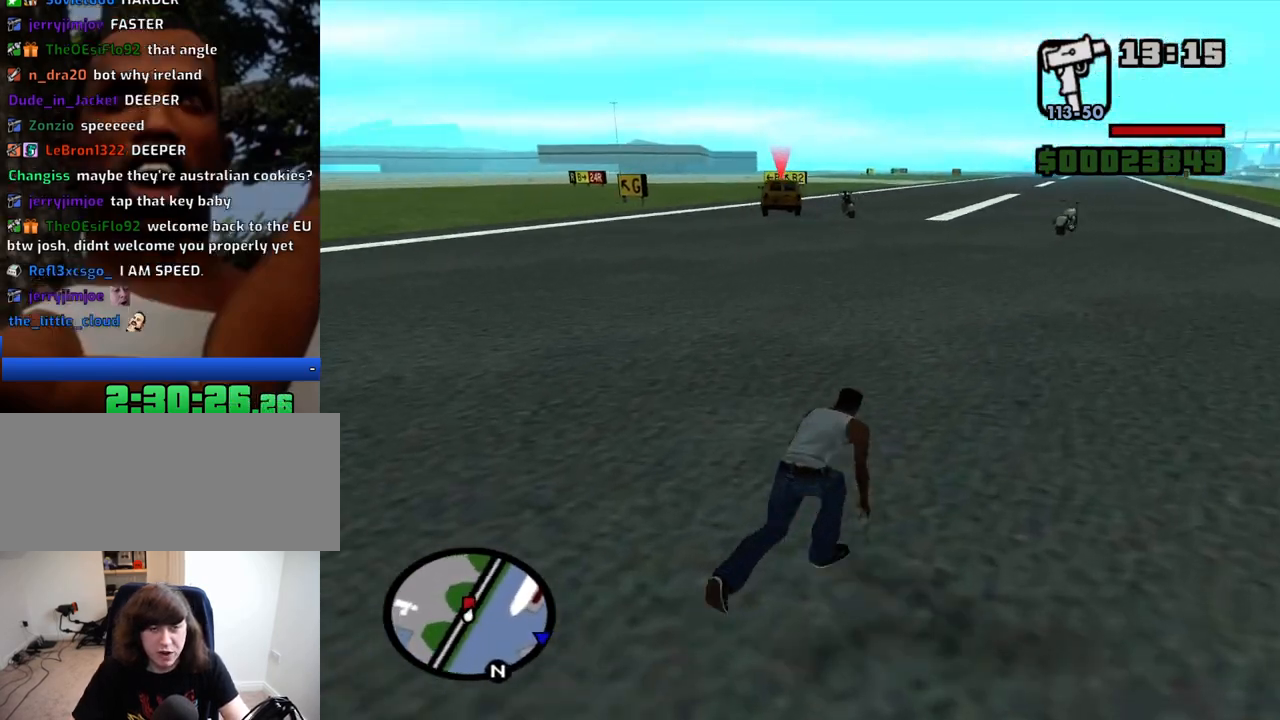
{"keys": ["w"], "mouse": [], "events": [[116, "space", "down"], [216, "space", "up"], [300, "space", "down"], [350, "space", "up"], [450, "space", "down"], [483, "space", "up"]]}
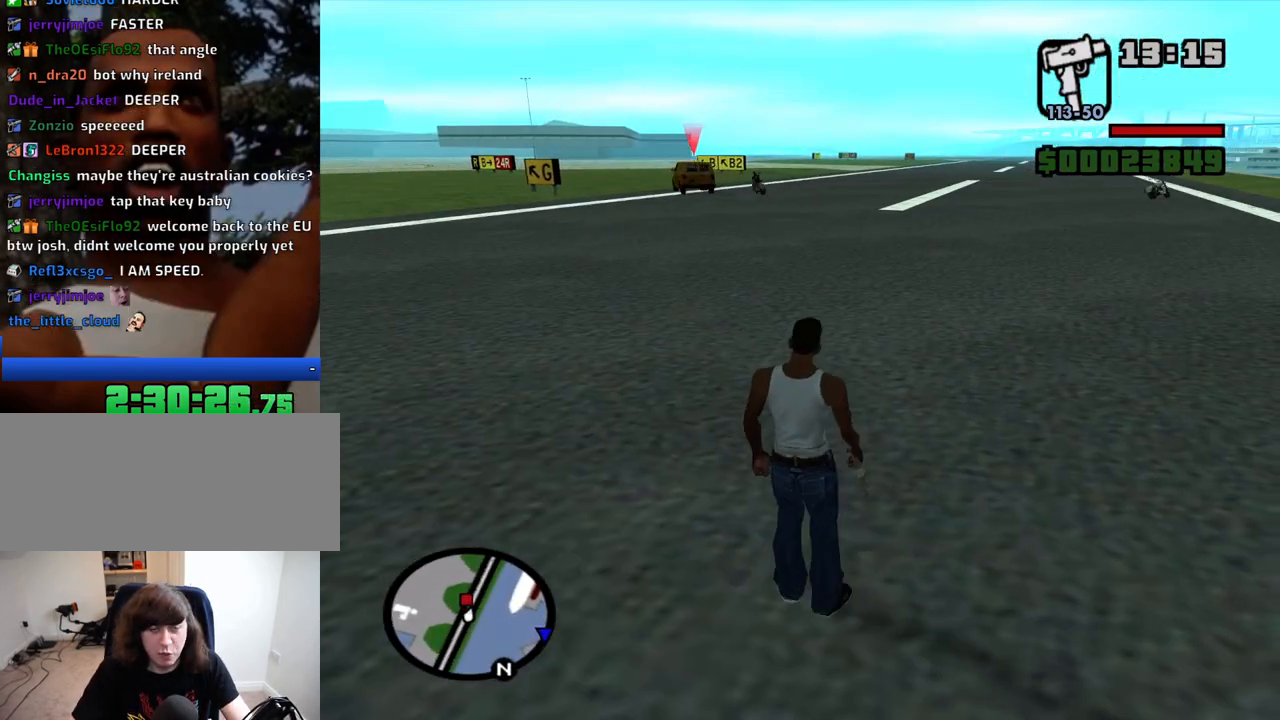
{"keys": ["w"], "mouse": [], "events": [[83, "space", "down"], [183, "space", "up"], [266, "space", "down"], [316, "space", "up"], [416, "space", "down"], [466, "space", "up"]]}
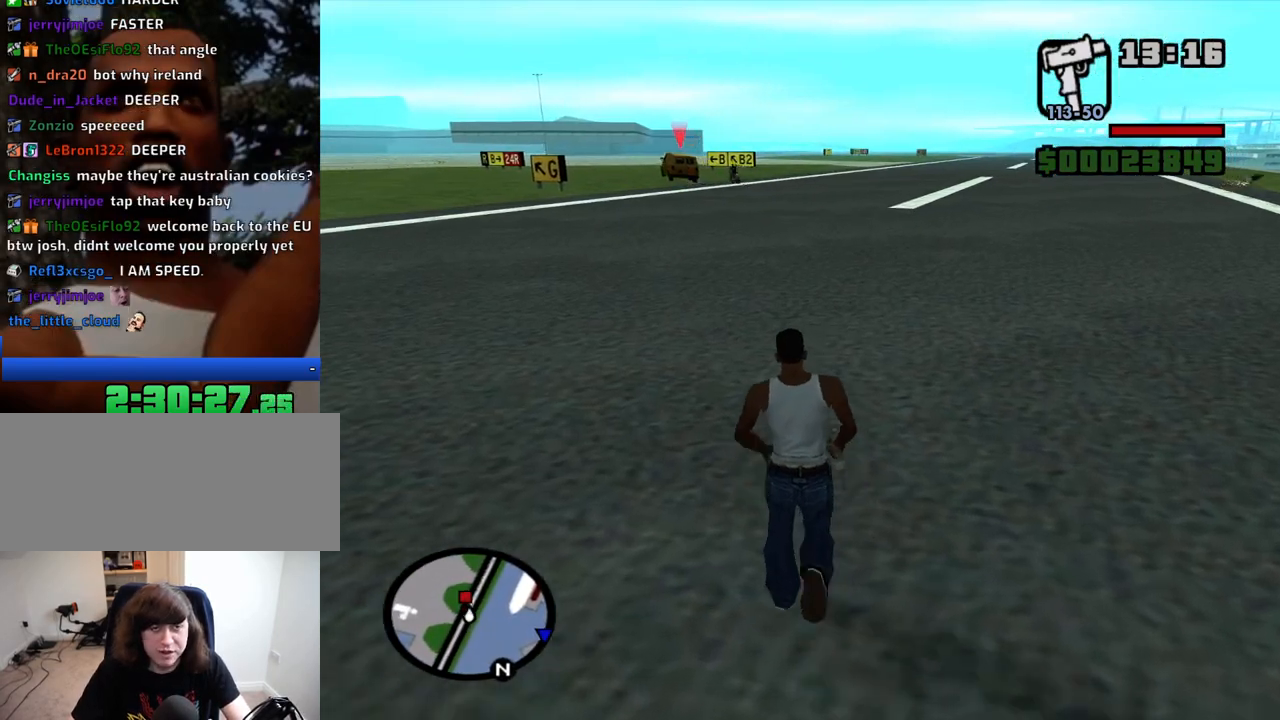
{"keys": ["space", "w"], "mouse": [], "events": [[50, "space", "down"], [100, "space", "up"], [200, "space", "down"], [233, "space", "up"], [333, "space", "down"], [383, "space", "up"], [483, "space", "down"]]}
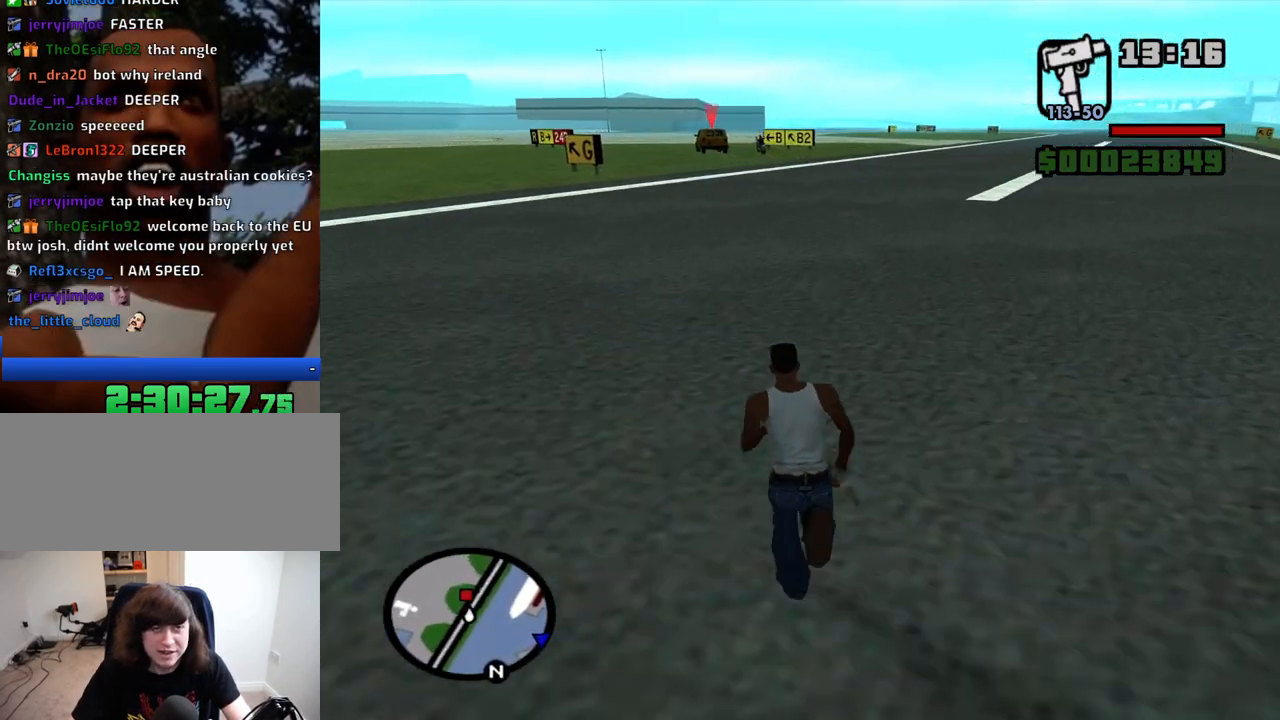
{"keys": ["w"], "mouse": [], "events": [[16, "space", "up"], [116, "space", "down"], [166, "space", "up"], [300, "space", "down"], [350, "space", "up"]]}